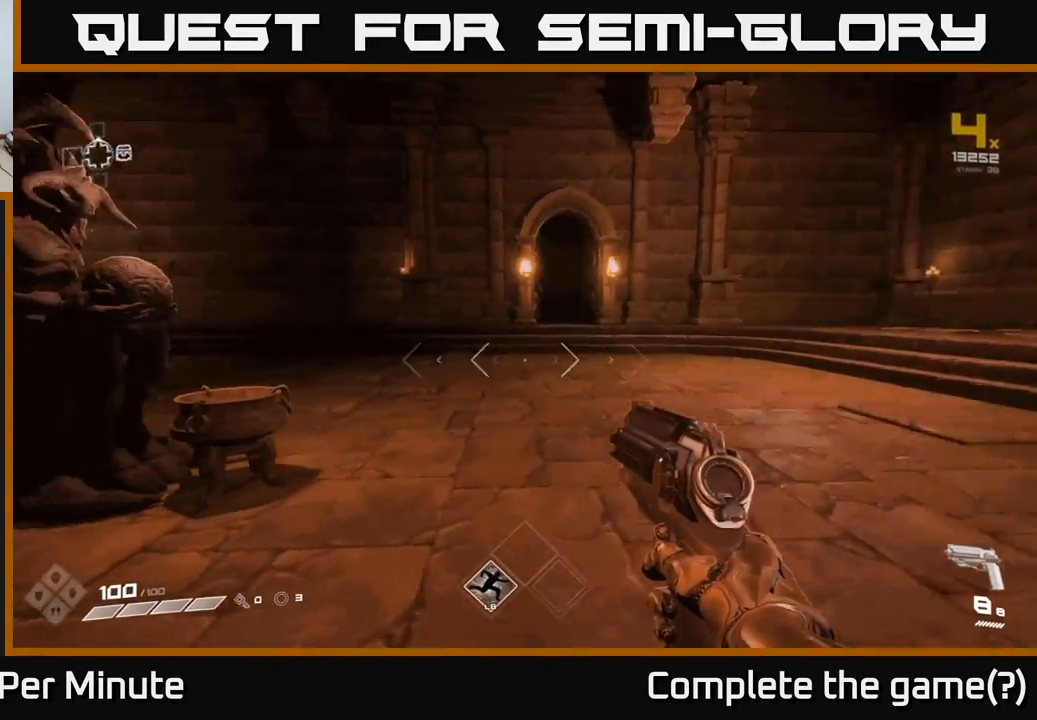
Gameplay with a controller (Xbox layout); each line is a JSON object with the inputs held at the frame after it. "events" lists button and stick changes between this image and that frame as [ms after this image, input, new state], when the widget could be followed in between.
{"buttons": [], "left_stick": "center", "right_stick": "center", "events": [[267, "left_stick", "up-right"], [450, "right_stick", "center"], [467, "left_stick", "center"]]}
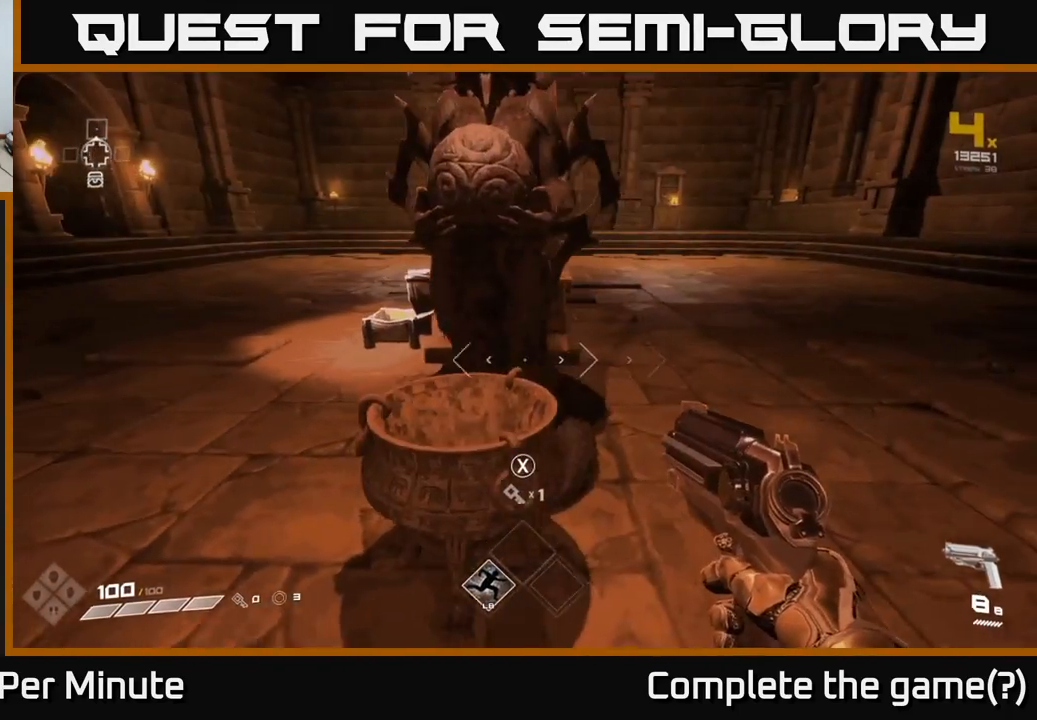
{"buttons": [], "left_stick": "center", "right_stick": "center", "events": [[150, "right_stick", "up"], [333, "right_stick", "center"]]}
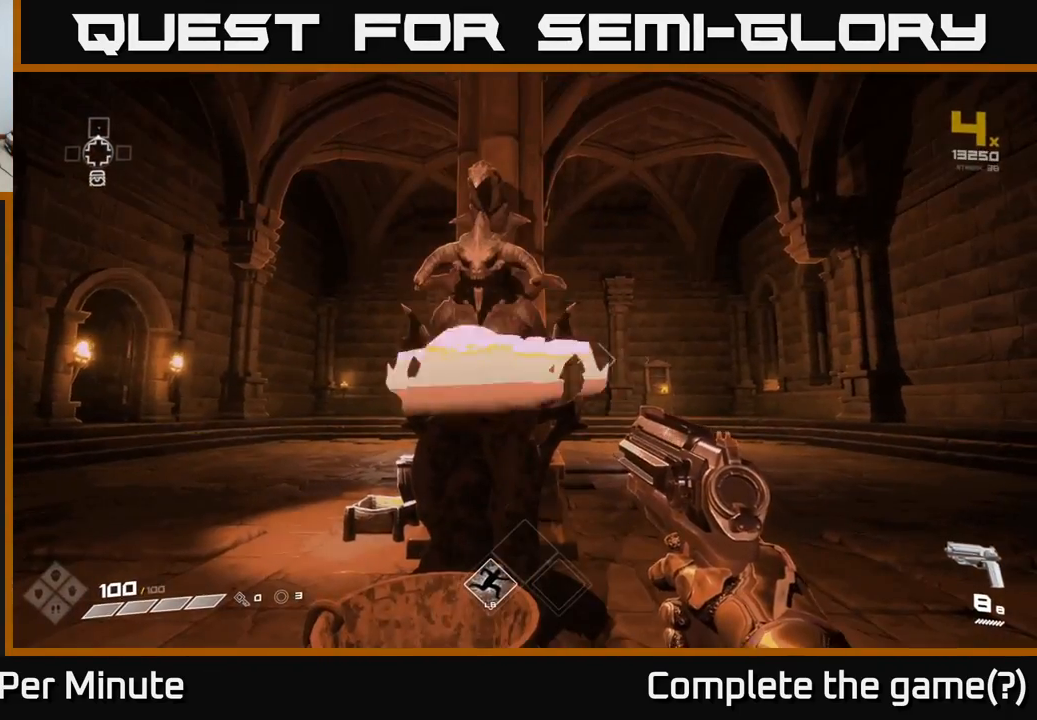
{"buttons": [], "left_stick": "center", "right_stick": "center", "events": [[150, "right_stick", "down"], [283, "right_stick", "center"]]}
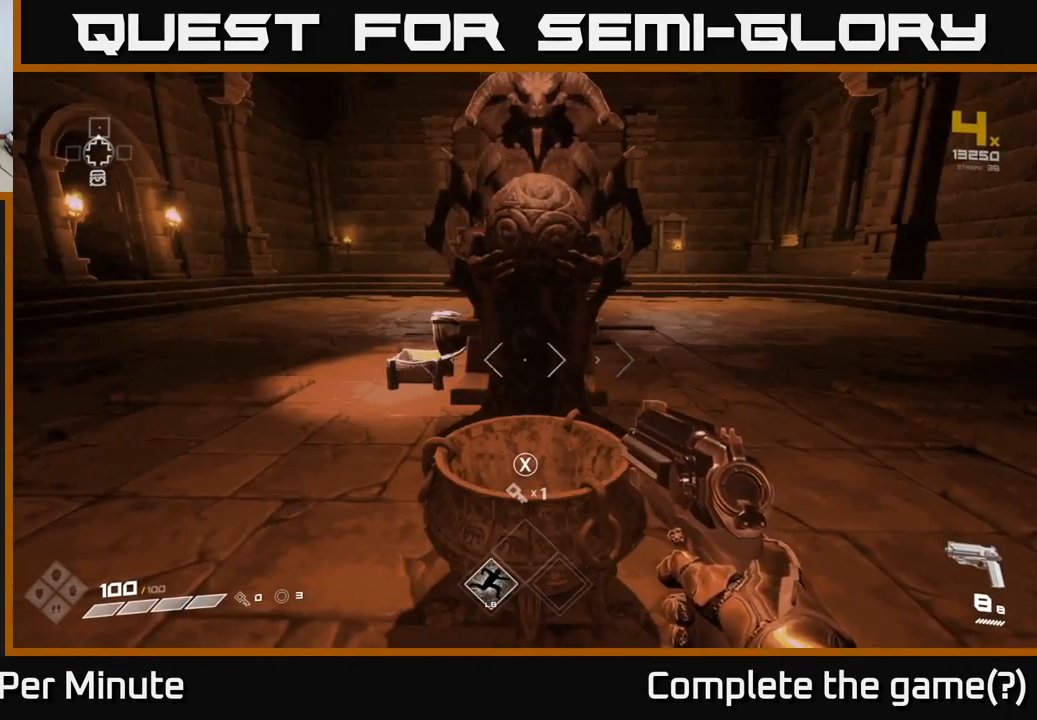
{"buttons": [], "left_stick": "center", "right_stick": "center", "events": []}
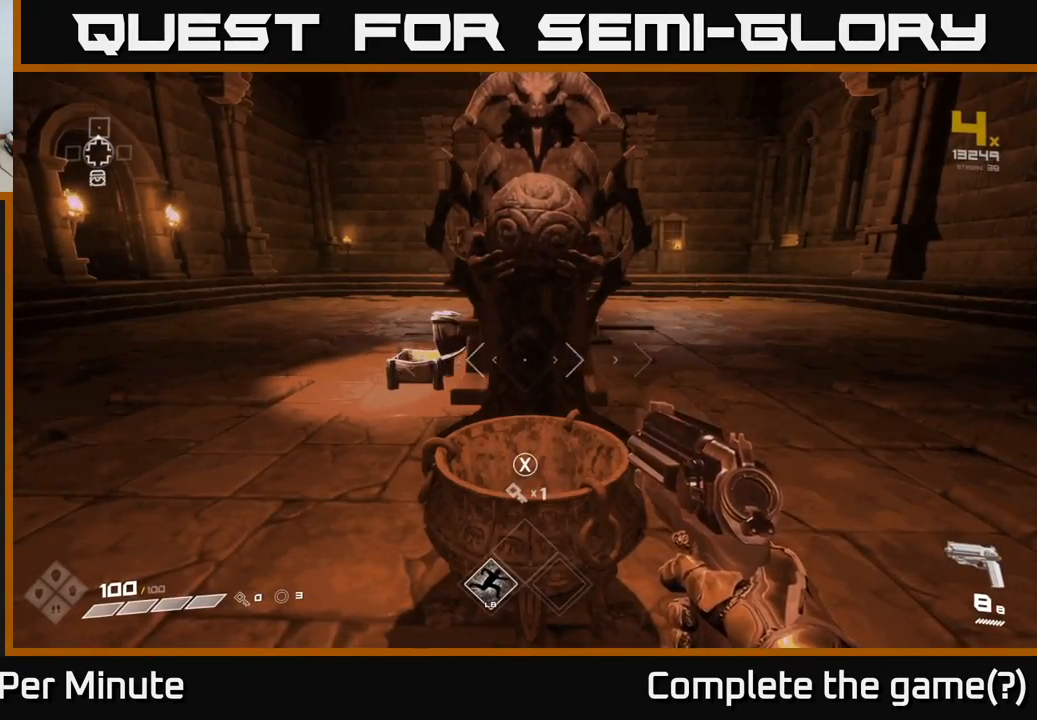
{"buttons": [], "left_stick": "up-right", "right_stick": "right", "events": [[133, "left_stick", "right"], [133, "right_stick", "right"], [333, "left_stick", "up-right"]]}
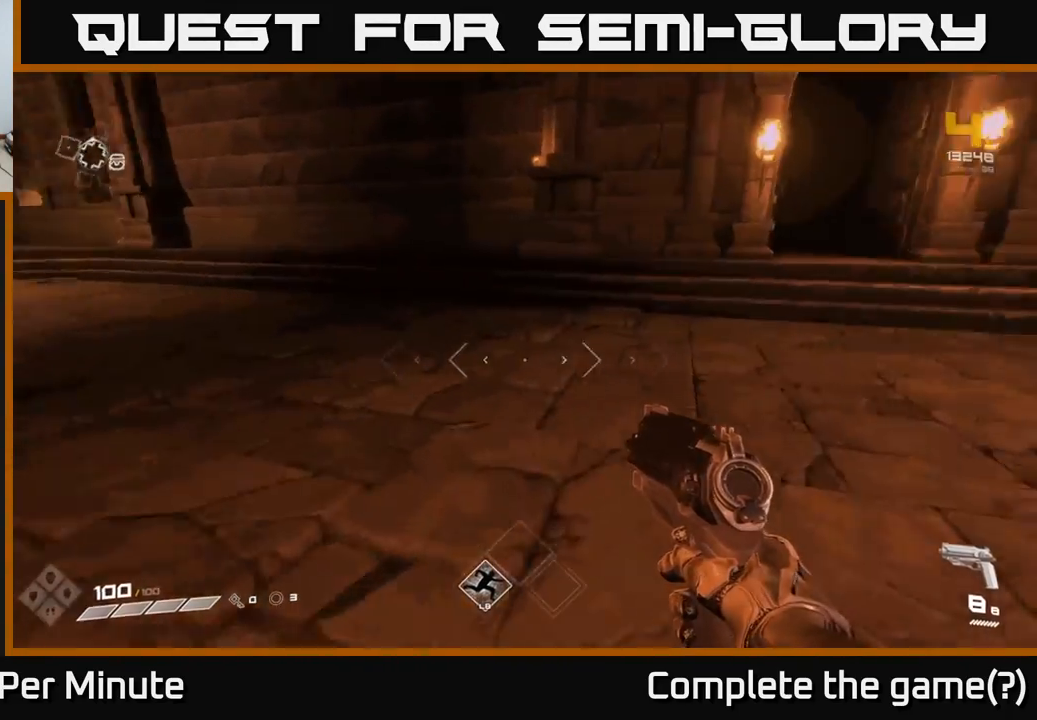
{"buttons": [], "left_stick": "right", "right_stick": "right", "events": [[67, "left_stick", "up-left"], [200, "left_stick", "center"], [300, "left_stick", "right"]]}
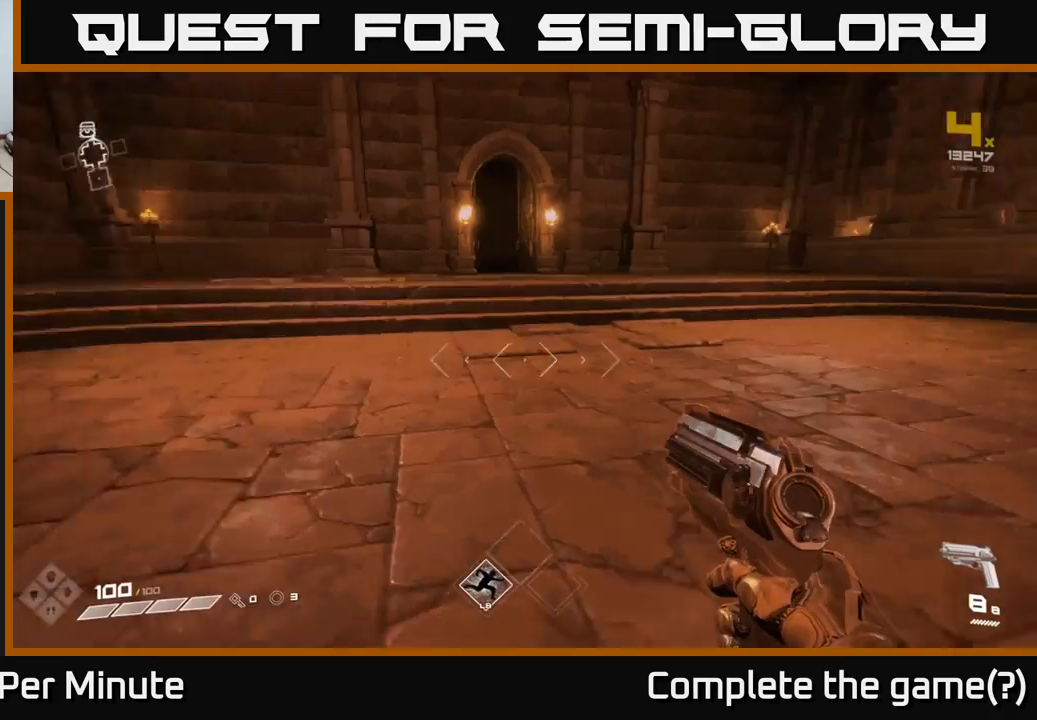
{"buttons": [], "left_stick": "up", "right_stick": "right", "events": [[67, "left_stick", "up"], [100, "right_stick", "center"], [483, "right_stick", "right"]]}
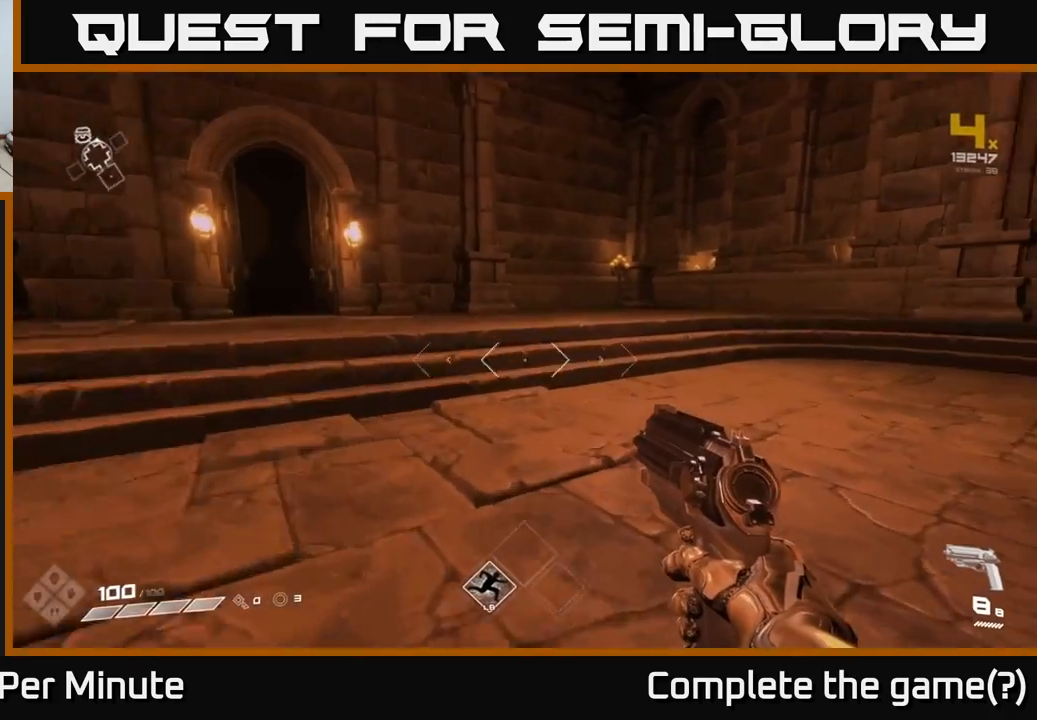
{"buttons": ["L1"], "left_stick": "up", "right_stick": "center", "events": [[67, "left_stick", "up-right"], [417, "right_stick", "center"], [433, "left_stick", "up"], [450, "L1", "down"]]}
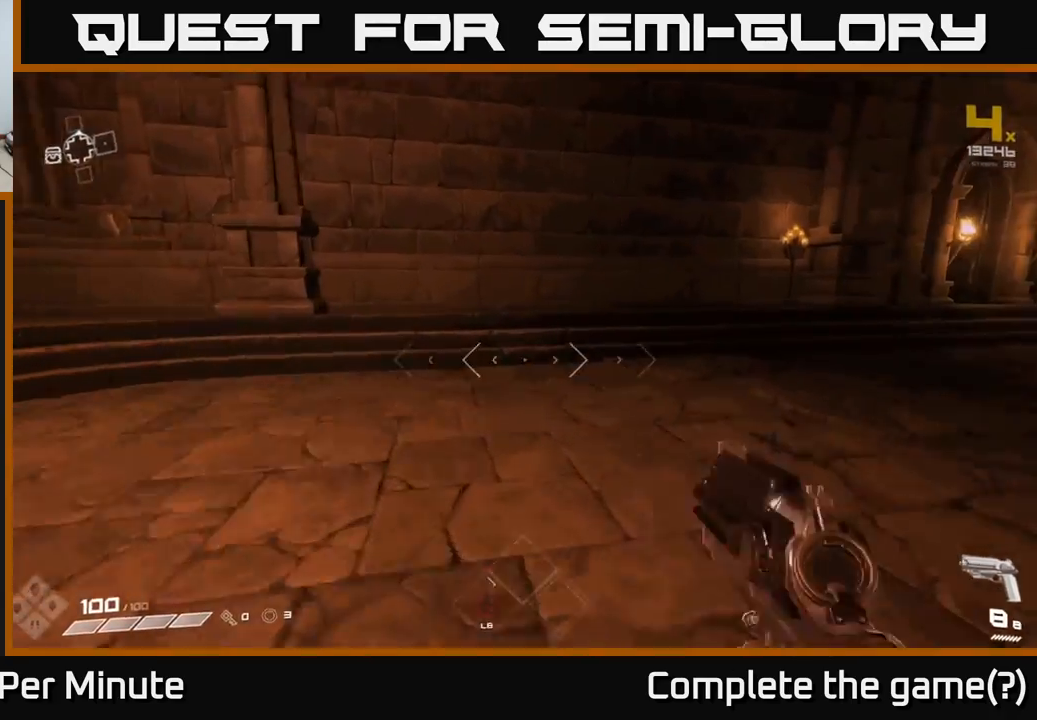
{"buttons": [], "left_stick": "left", "right_stick": "left", "events": [[83, "L1", "up"], [83, "left_stick", "up-right"], [217, "right_stick", "left"], [250, "left_stick", "left"]]}
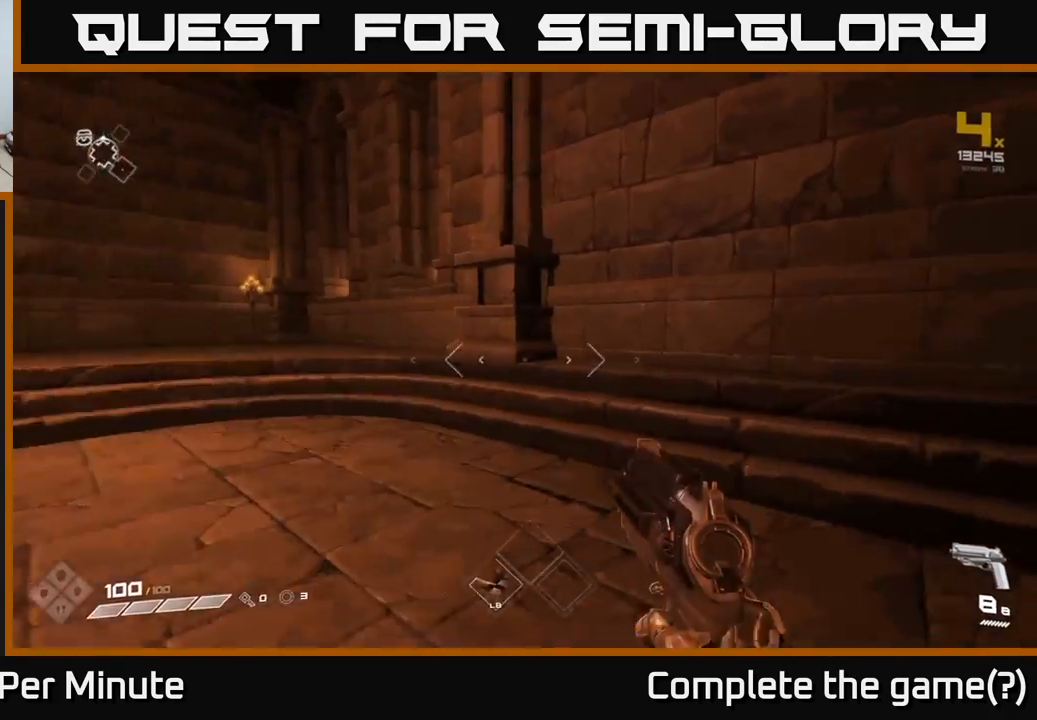
{"buttons": [], "left_stick": "up-left", "right_stick": "center", "events": [[150, "L1", "down"], [217, "left_stick", "up"], [233, "right_stick", "center"], [267, "L1", "up"], [450, "left_stick", "up-left"]]}
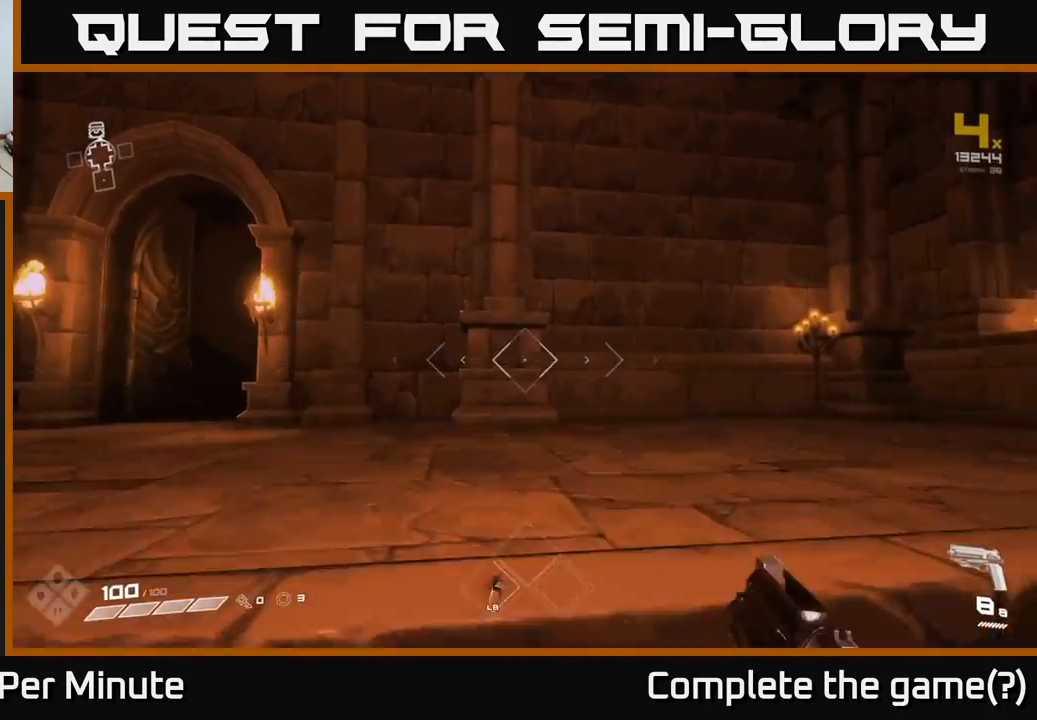
{"buttons": [], "left_stick": "up", "right_stick": "center", "events": [[217, "right_stick", "left"], [300, "right_stick", "center"], [317, "L1", "down"], [383, "left_stick", "up"], [450, "L1", "up"]]}
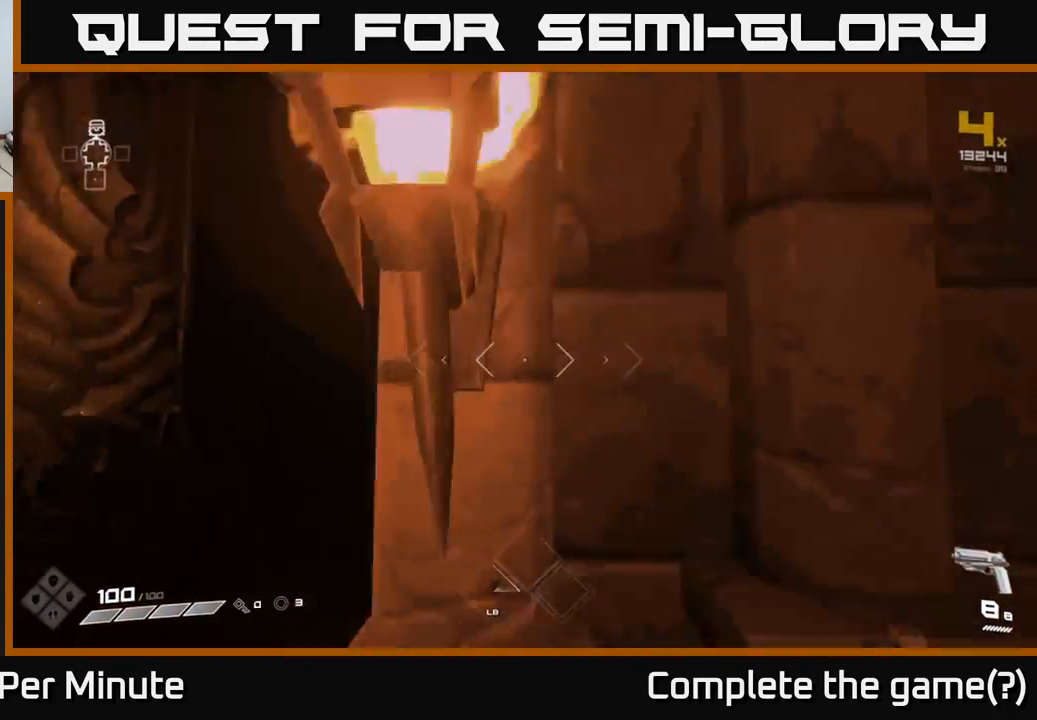
{"buttons": ["L1"], "left_stick": "up", "right_stick": "center", "events": [[183, "left_stick", "up-left"], [433, "left_stick", "up"], [500, "L1", "down"]]}
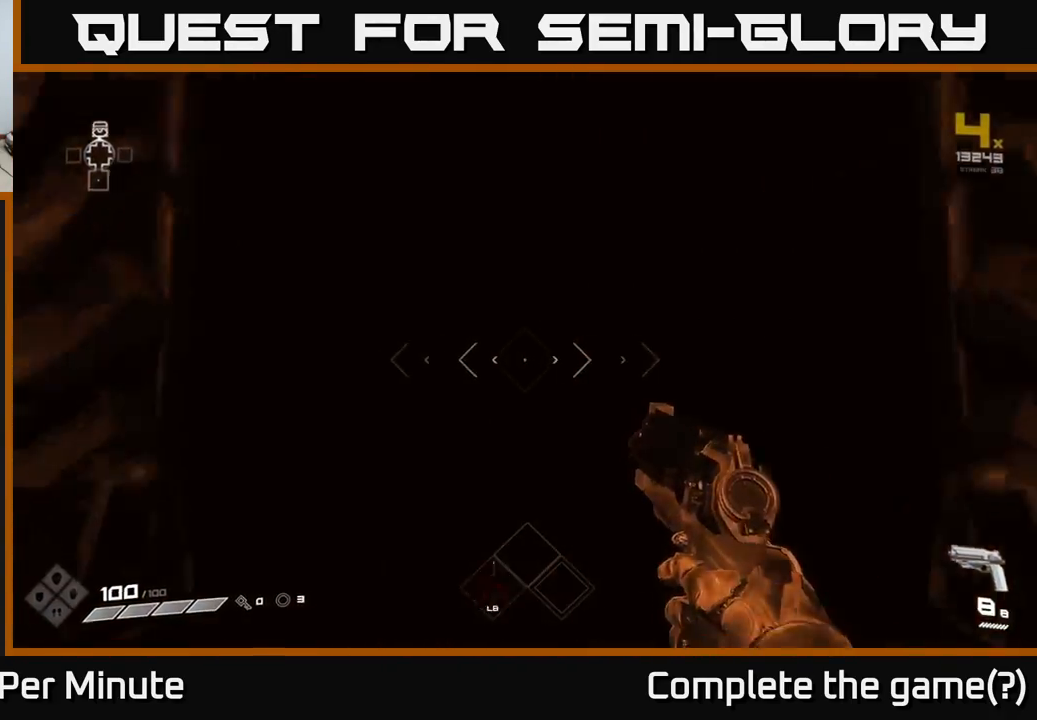
{"buttons": [], "left_stick": "up", "right_stick": "center", "events": [[133, "L1", "up"]]}
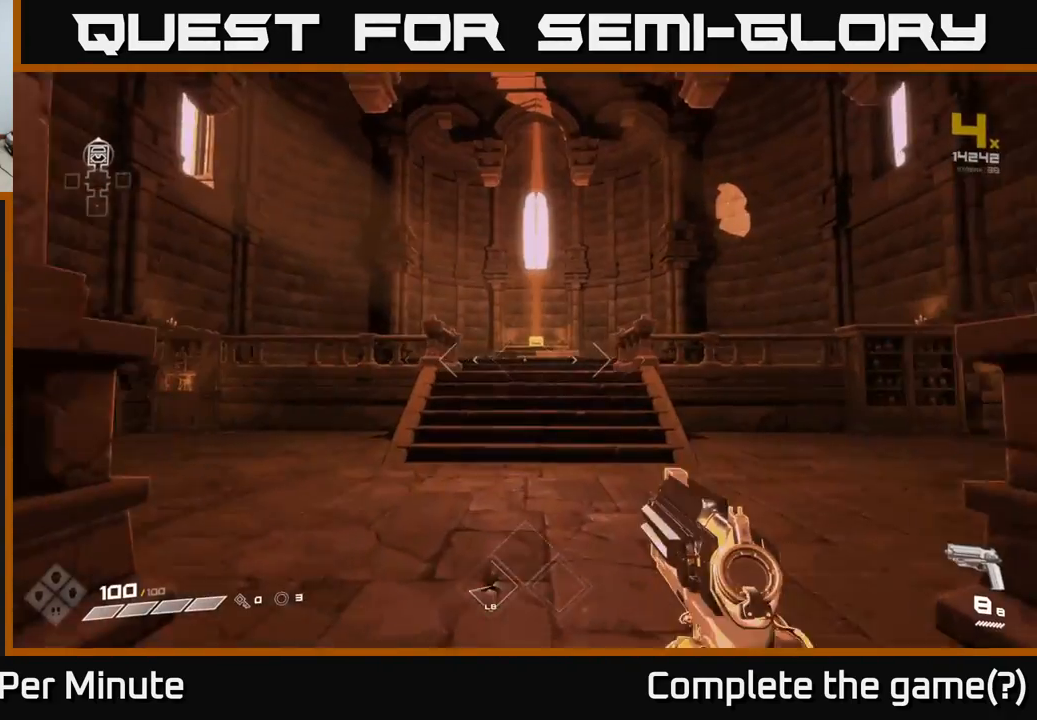
{"buttons": [], "left_stick": "up", "right_stick": "center", "events": []}
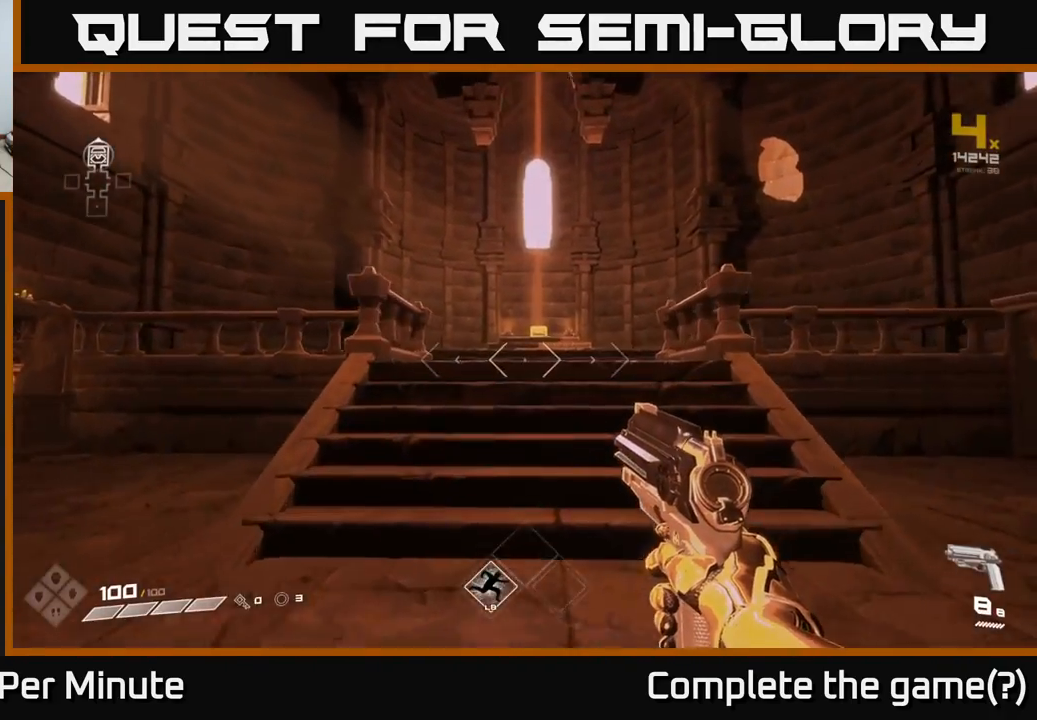
{"buttons": [], "left_stick": "up", "right_stick": "center", "events": [[350, "L1", "down"], [483, "L1", "up"]]}
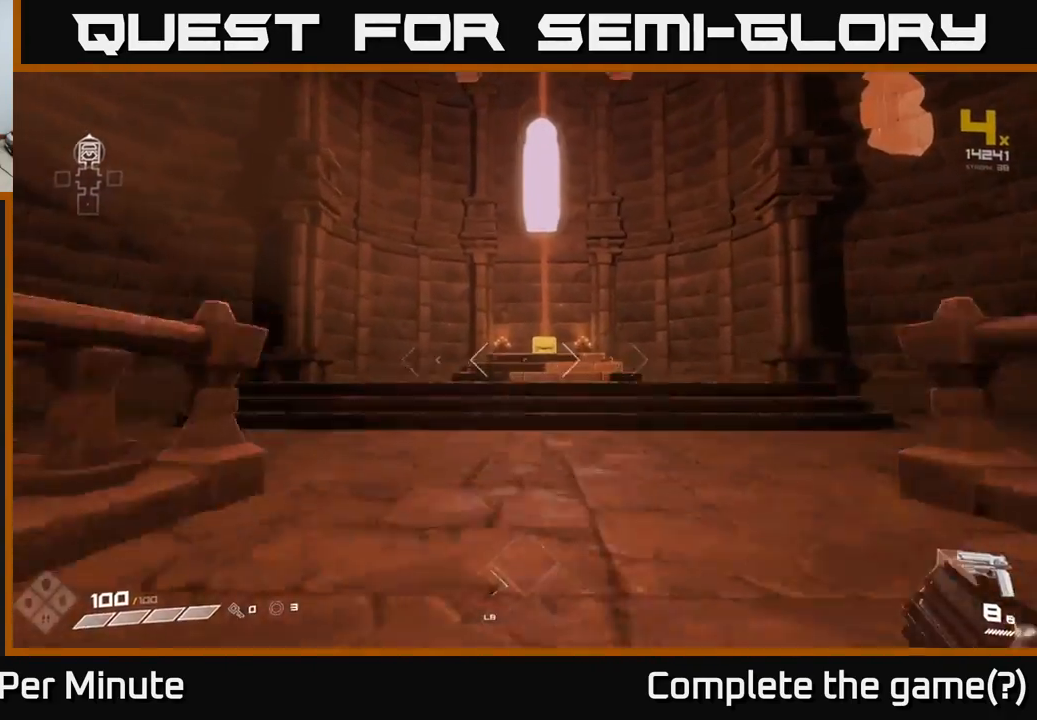
{"buttons": [], "left_stick": "up", "right_stick": "center", "events": []}
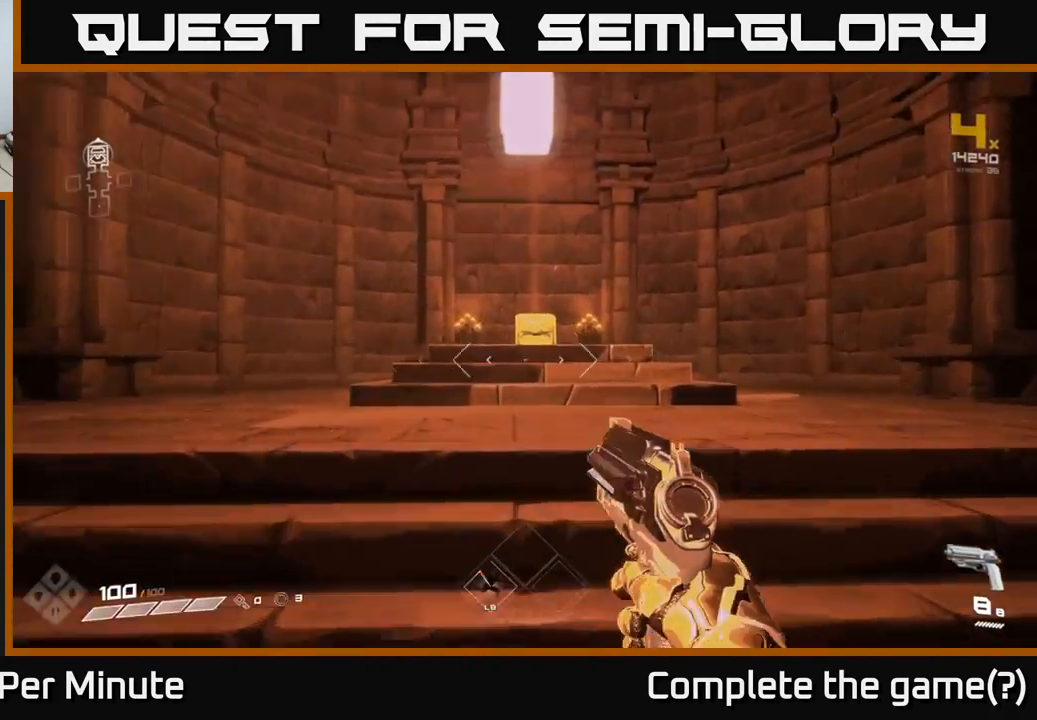
{"buttons": [], "left_stick": "center", "right_stick": "center", "events": [[67, "L1", "down"], [183, "L1", "up"], [233, "right_stick", "down"], [433, "right_stick", "center"], [483, "left_stick", "center"]]}
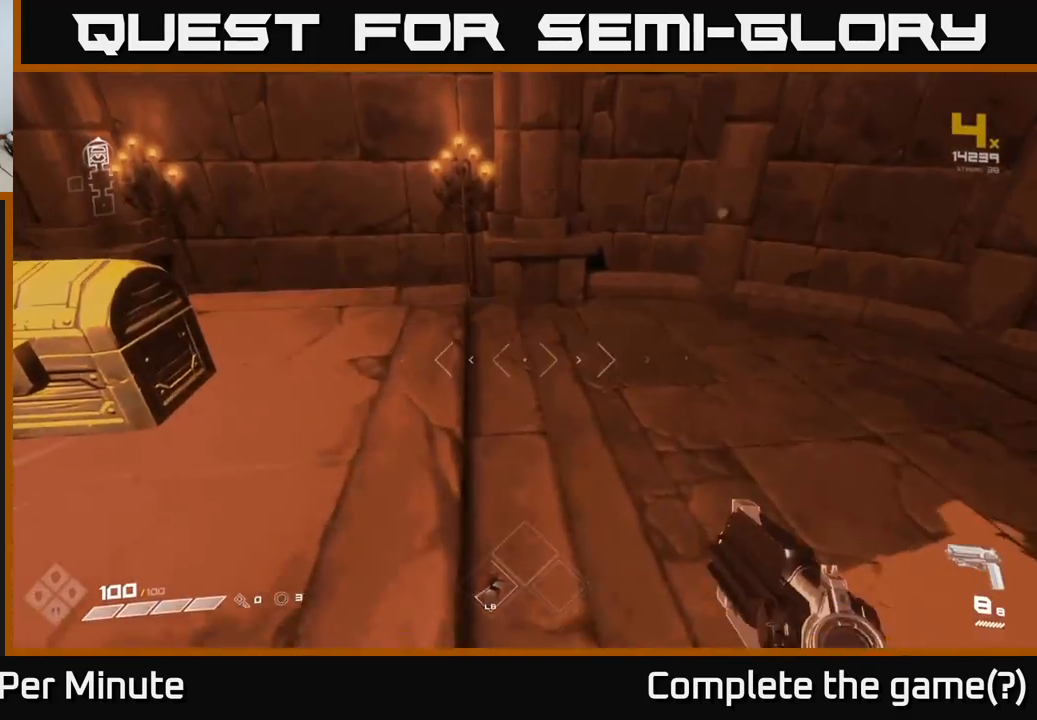
{"buttons": [], "left_stick": "center", "right_stick": "center", "events": [[117, "right_stick", "left"], [150, "left_stick", "left"], [250, "right_stick", "center"], [333, "left_stick", "center"]]}
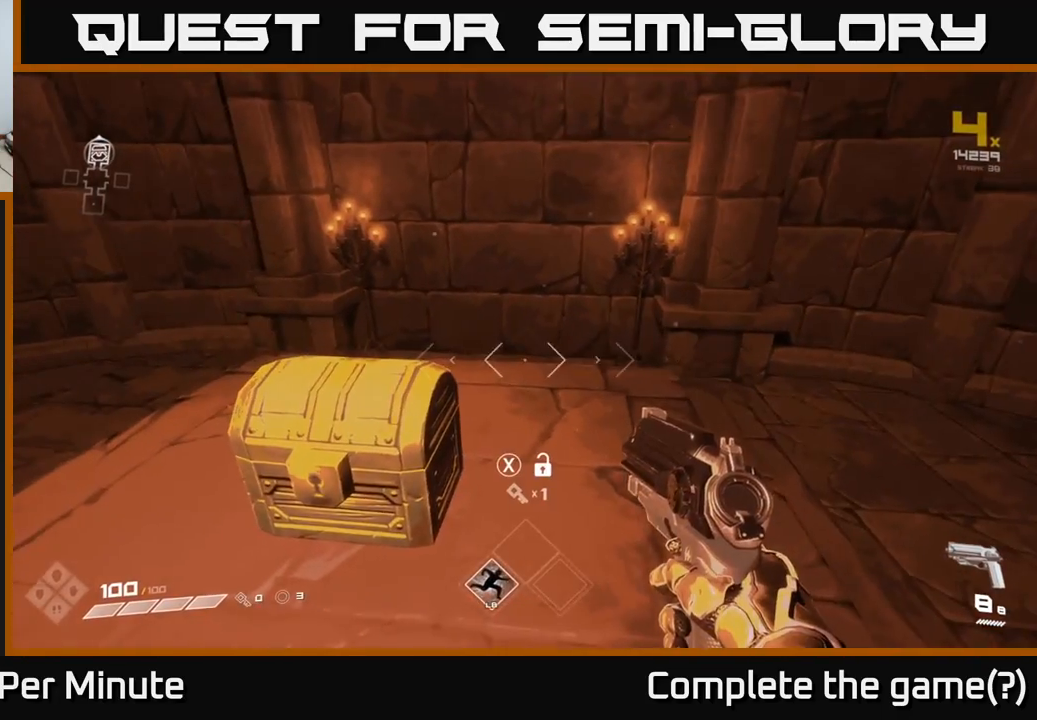
{"buttons": [], "left_stick": "center", "right_stick": "center", "events": [[183, "left_stick", "left"], [333, "left_stick", "center"]]}
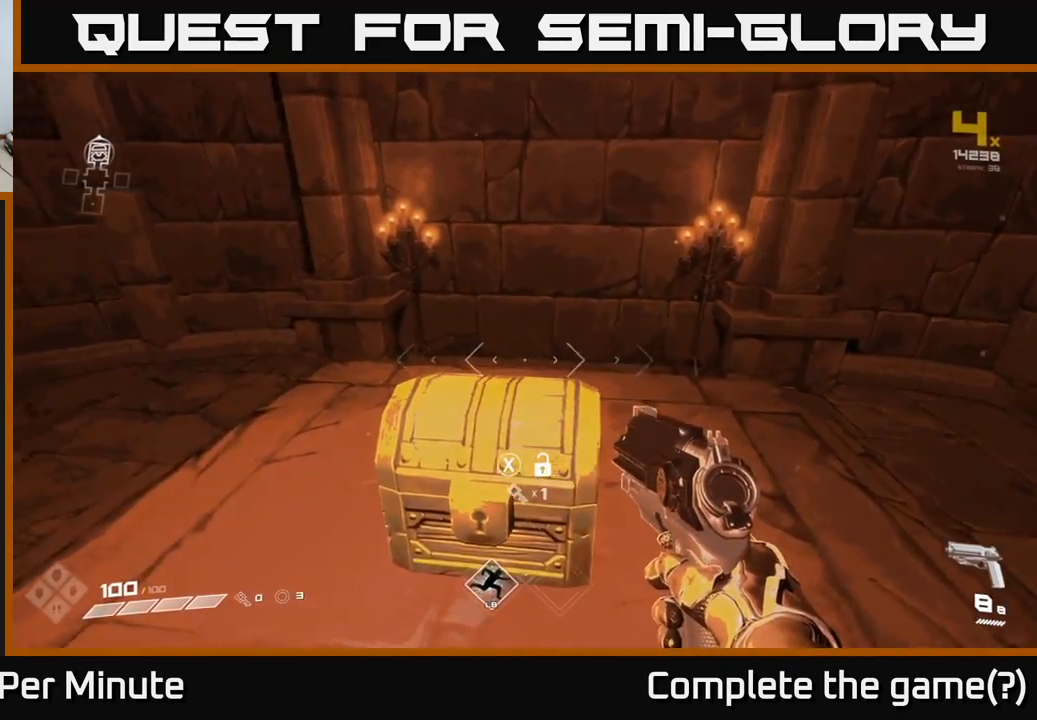
{"buttons": [], "left_stick": "down-left", "right_stick": "left", "events": [[50, "right_stick", "left"], [200, "left_stick", "left"], [333, "left_stick", "down-left"]]}
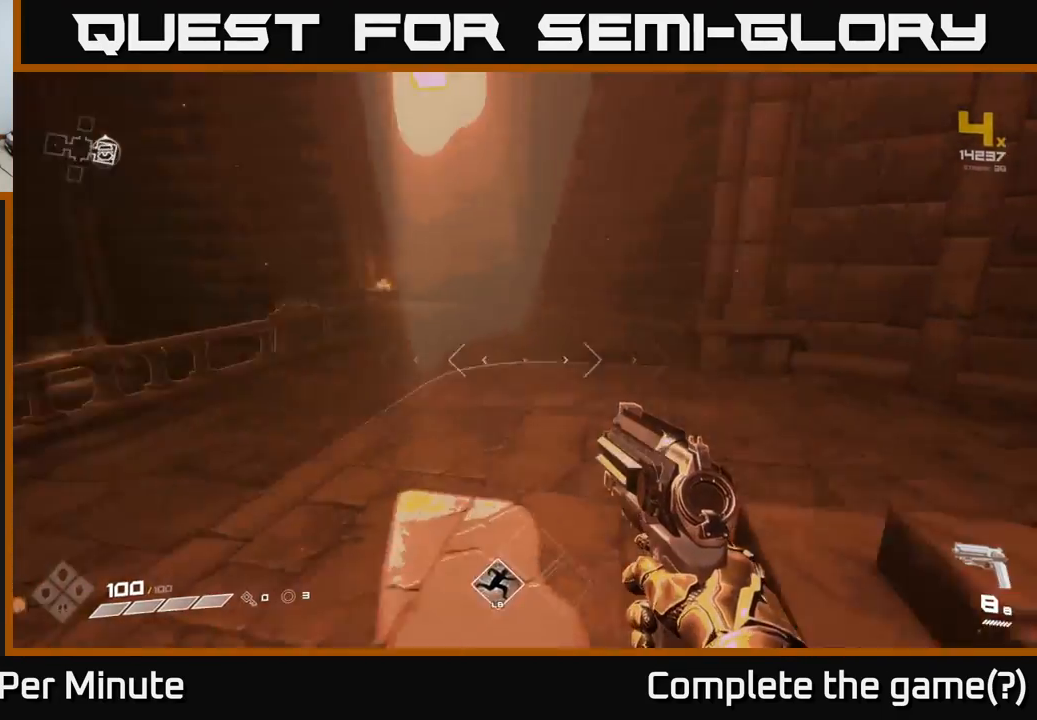
{"buttons": [], "left_stick": "up", "right_stick": "center", "events": [[233, "left_stick", "up-left"], [317, "right_stick", "center"], [367, "left_stick", "up"]]}
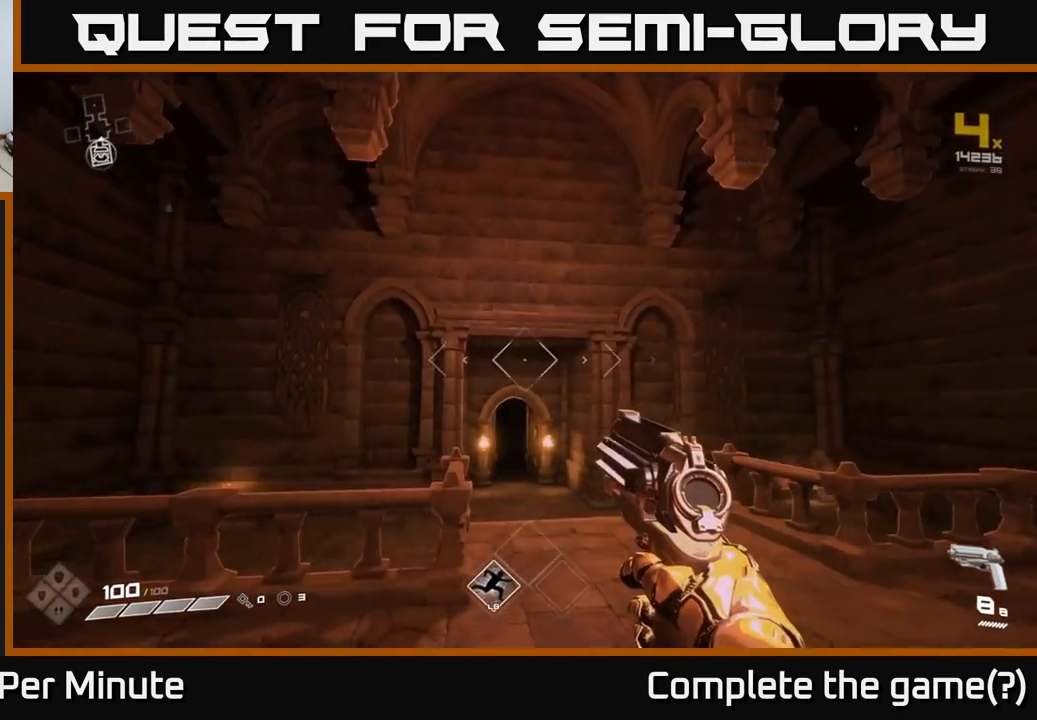
{"buttons": [], "left_stick": "up-right", "right_stick": "down-right", "events": [[67, "right_stick", "down-left"], [183, "left_stick", "up-right"], [200, "right_stick", "center"], [467, "right_stick", "down-right"]]}
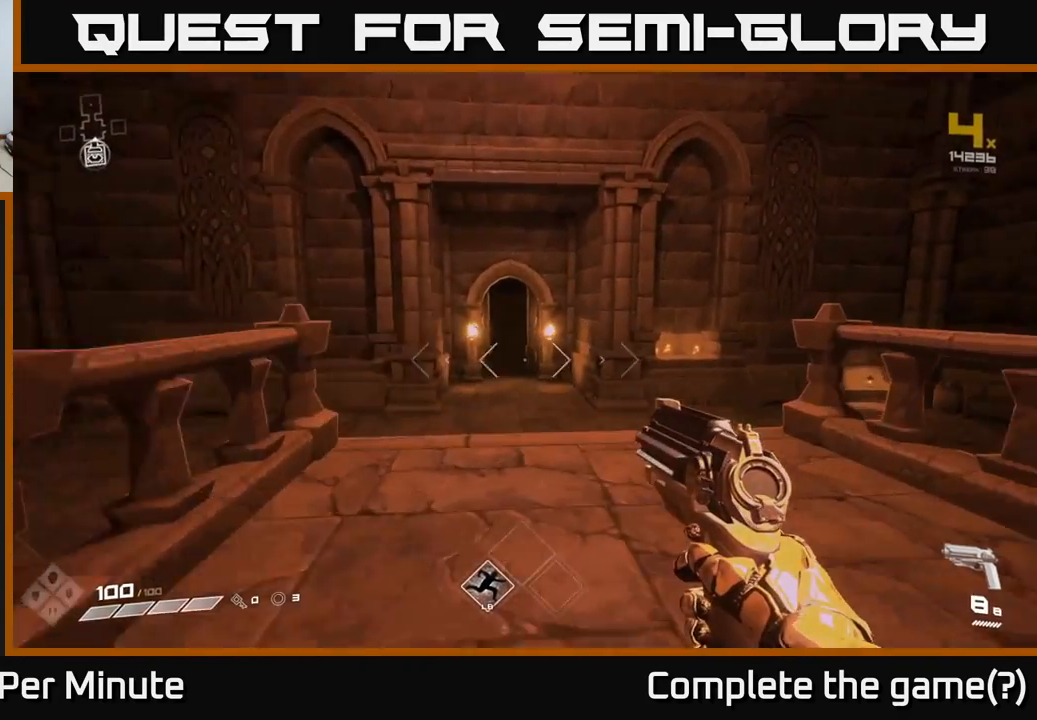
{"buttons": [], "left_stick": "left", "right_stick": "center", "events": [[67, "left_stick", "up"], [117, "right_stick", "right"], [217, "left_stick", "up-left"], [317, "left_stick", "left"], [383, "right_stick", "center"]]}
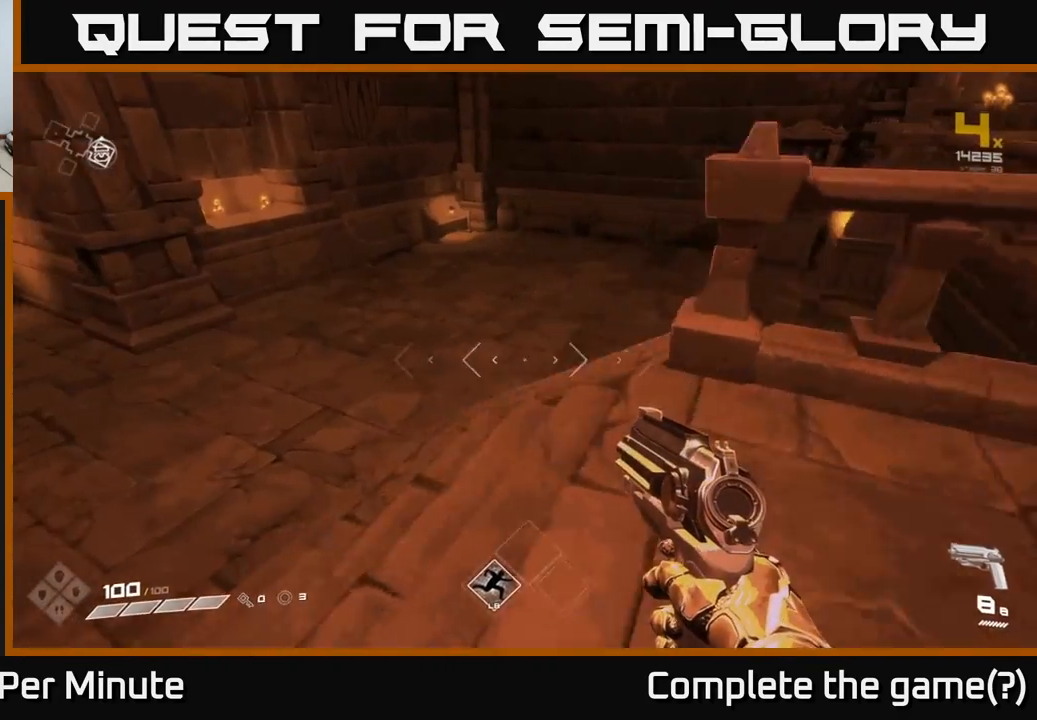
{"buttons": [], "left_stick": "down-left", "right_stick": "left", "events": [[117, "left_stick", "center"], [250, "right_stick", "left"], [417, "left_stick", "down-left"]]}
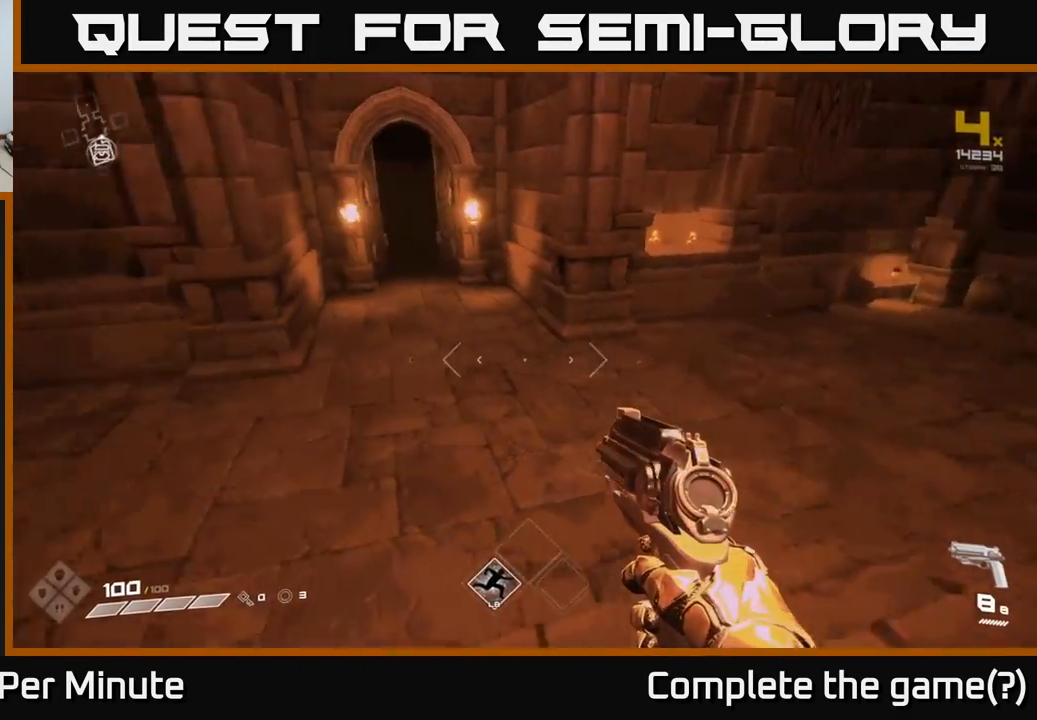
{"buttons": [], "left_stick": "up-right", "right_stick": "center", "events": [[150, "left_stick", "center"], [283, "left_stick", "right"], [450, "left_stick", "up-right"], [467, "right_stick", "center"]]}
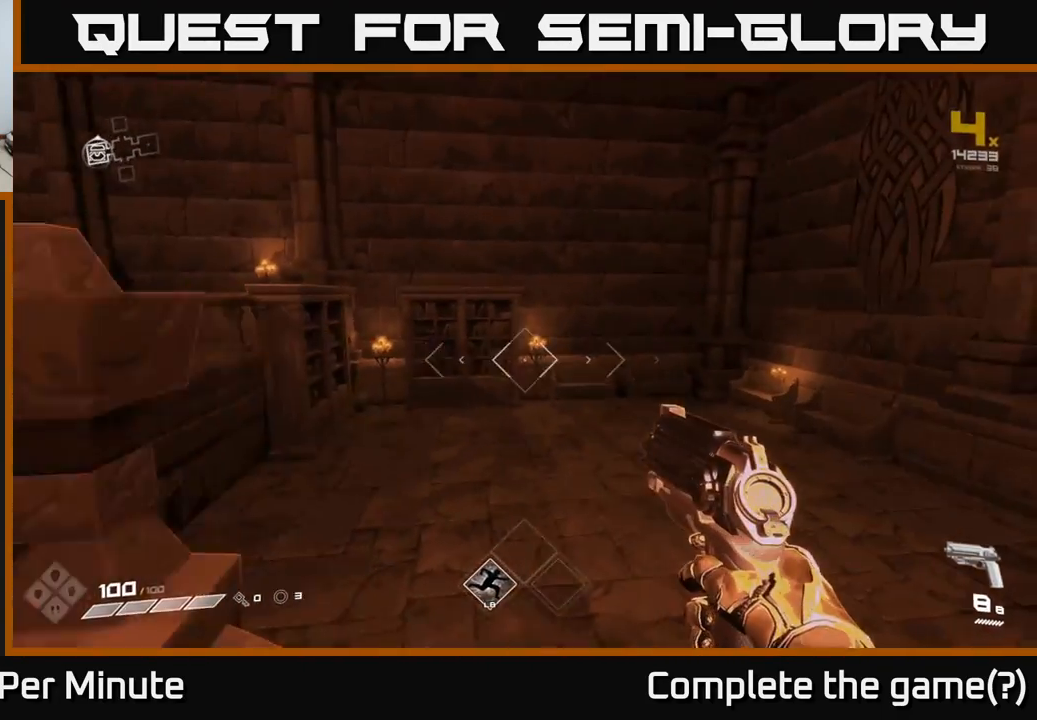
{"buttons": [], "left_stick": "up-right", "right_stick": "right", "events": [[350, "right_stick", "right"]]}
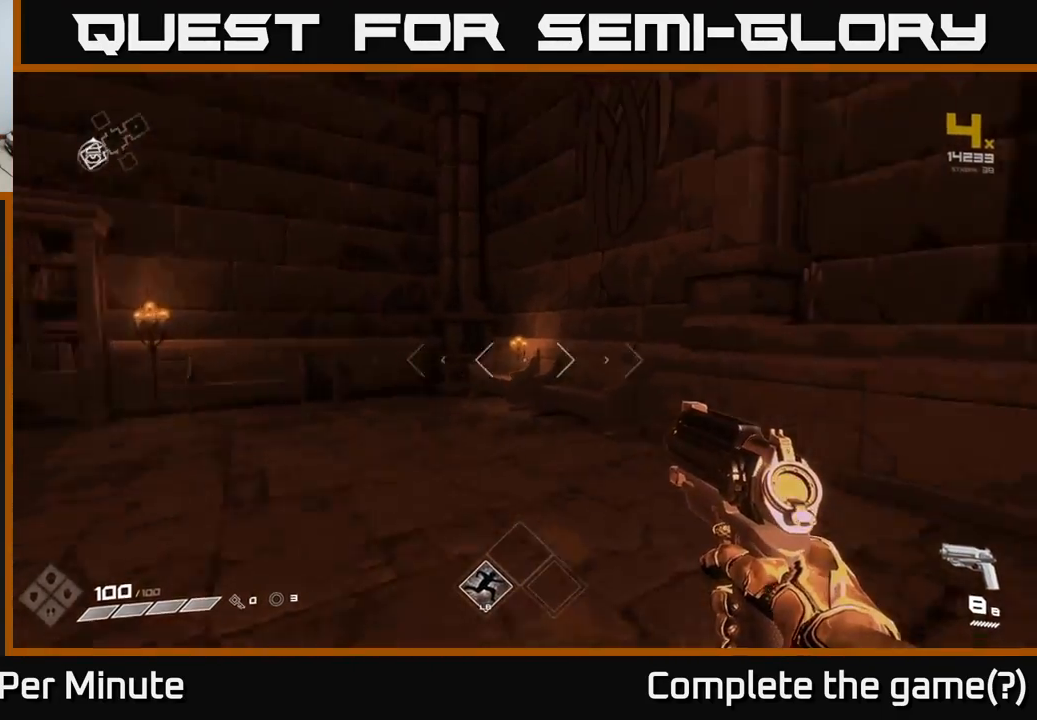
{"buttons": ["L1"], "left_stick": "up-right", "right_stick": "center", "events": [[283, "right_stick", "center"], [383, "L1", "down"]]}